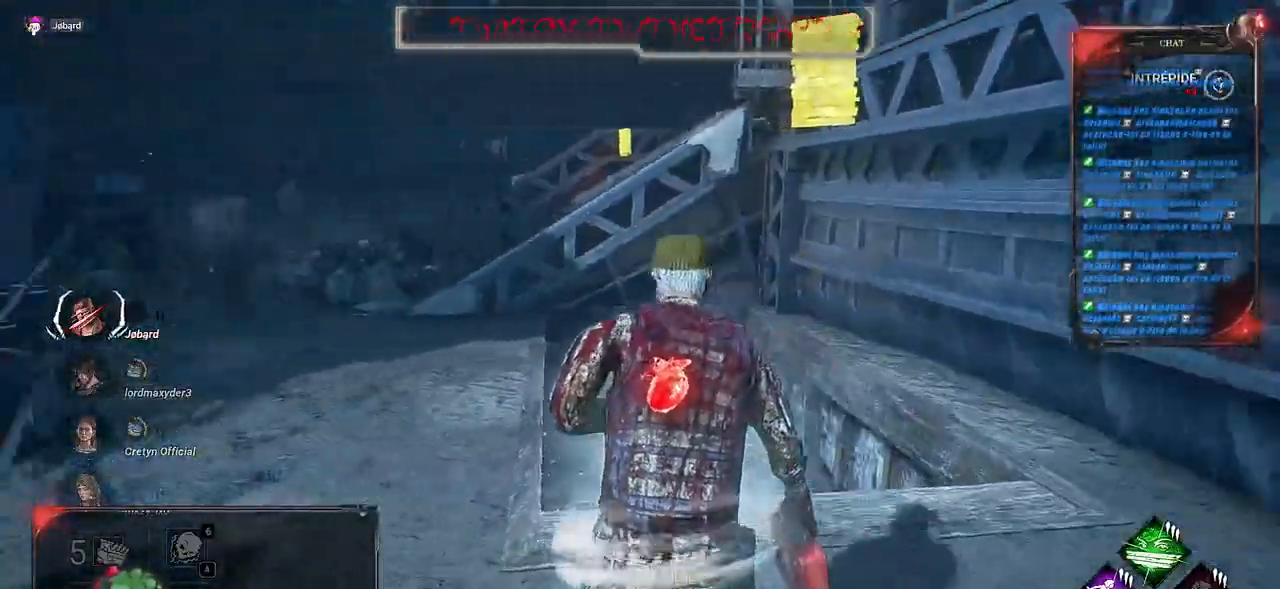
Gameplay with keyboard and mouse; each line is a JSON object with the keys and mouse buttons held at the frame after it. "events" lists presses ("down") and releases ("up") of "a", "ctrl", "d", "e", "f", "q", "r", "s", "shift", "space", "tab", "z", "mouse_left", "mouse_wheel", "mouse_right", "mouse_mb4" and "mouse_mb5" between this image and that frame as [ms after this image, input, new state], when the widget could be followed in between. "mouse_left", "mouse_wheel", "mouse_right", "mouse_mb4", "mouse_mb5" = the "left", "wheel", "right", "mb4", "mb5" buttons of the "mouse" list. No other keys are recorded. "wheel" means that the mouse wheel is clicked or scrolled. Mouse movement is not recorded.
{"keys": ["shift", "z"], "mouse": [], "events": [[183, "q", "up"]]}
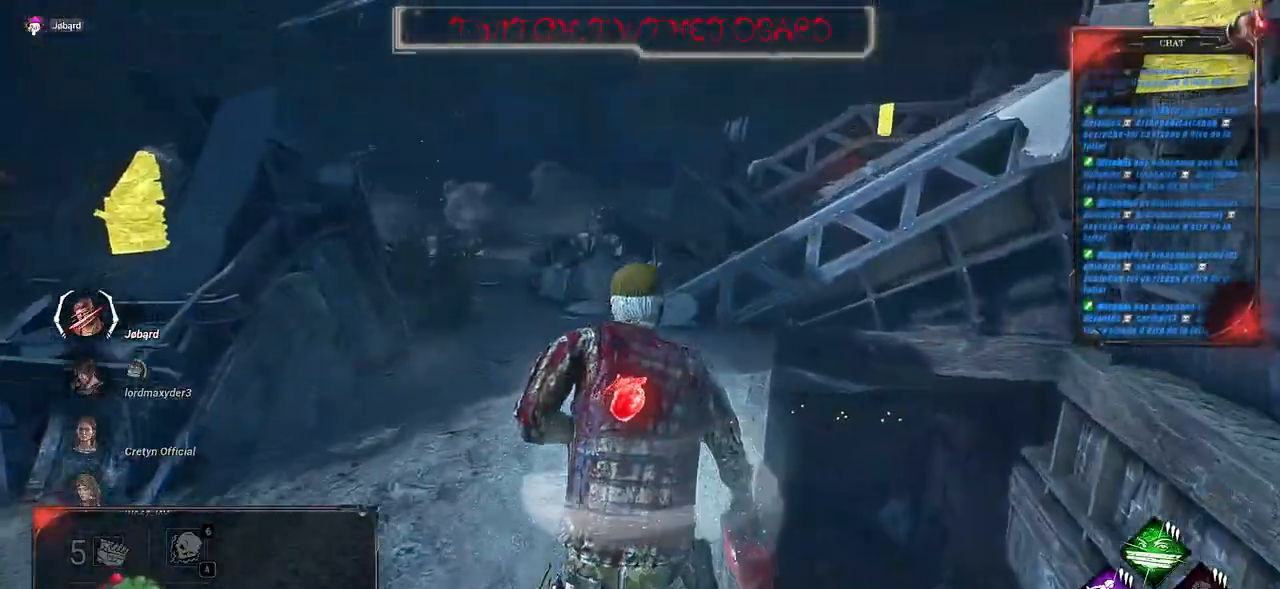
{"keys": ["shift", "z"], "mouse": [], "events": []}
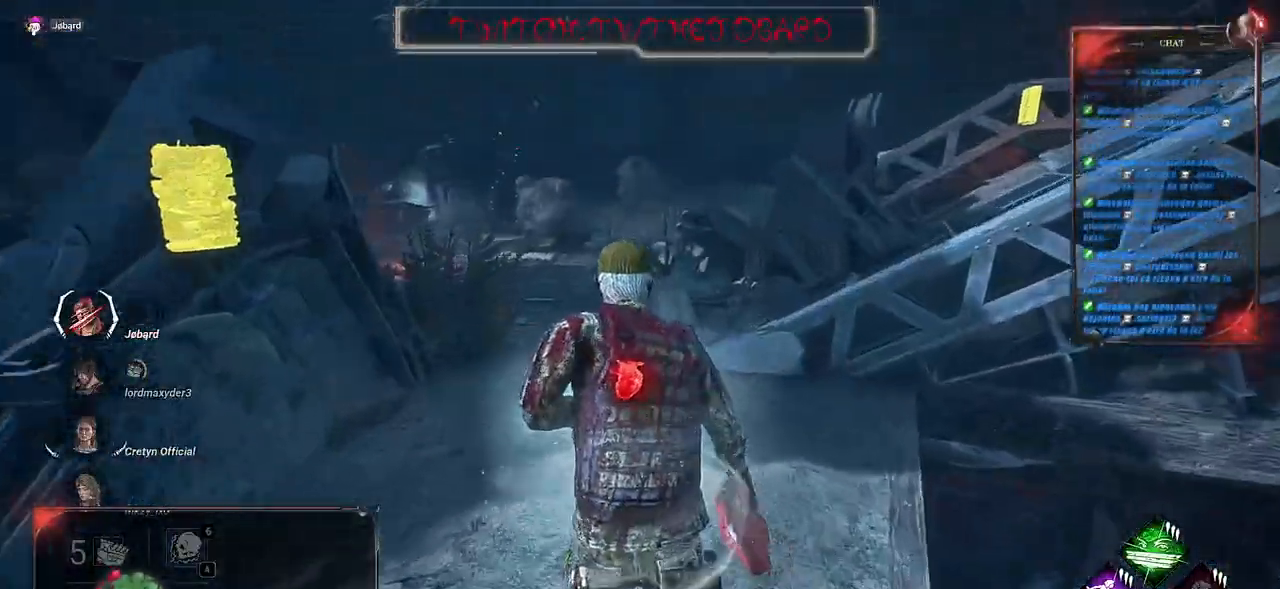
{"keys": ["shift", "z"], "mouse": [], "events": []}
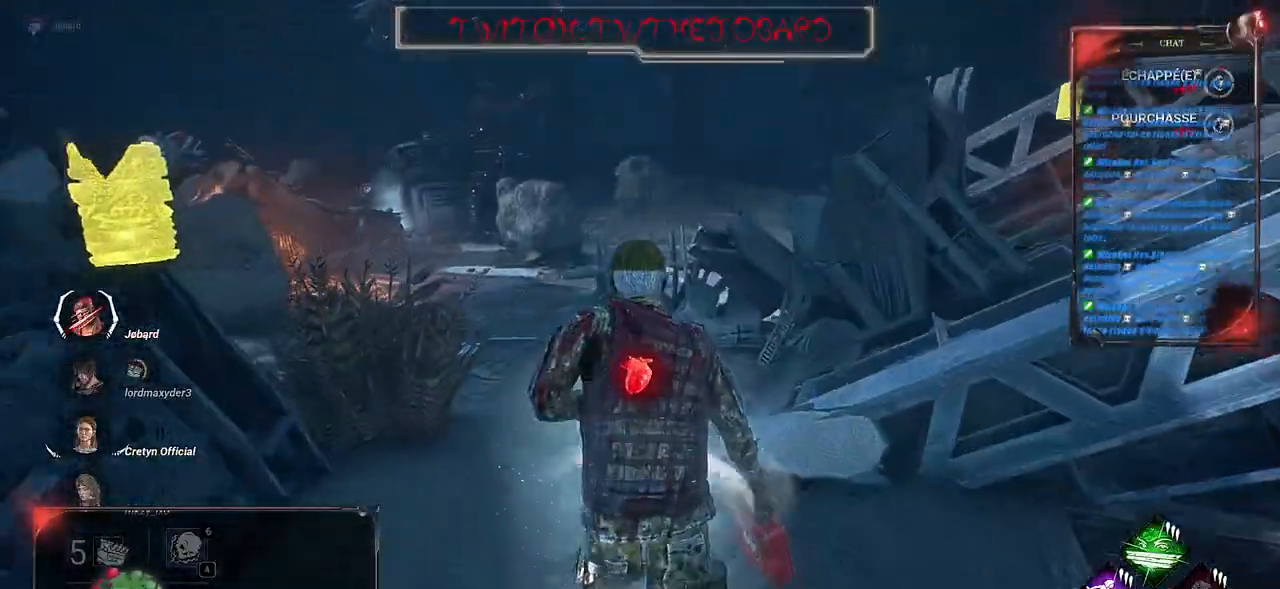
{"keys": ["shift", "z"], "mouse": [], "events": []}
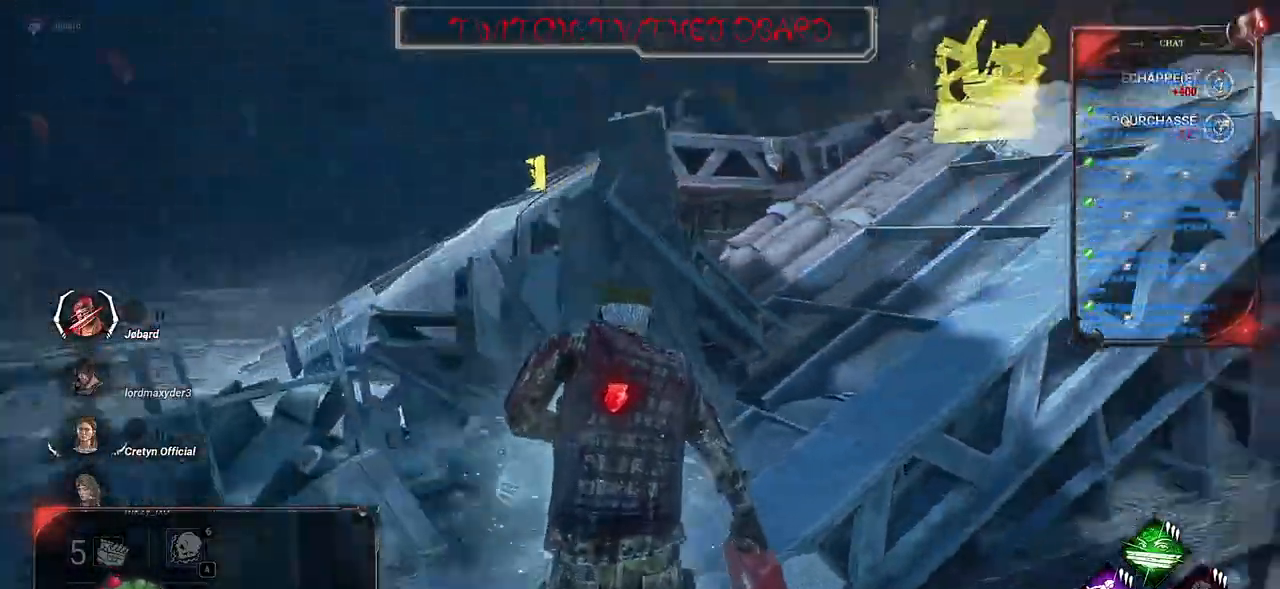
{"keys": ["q", "shift", "z"], "mouse": [], "events": [[333, "q", "down"]]}
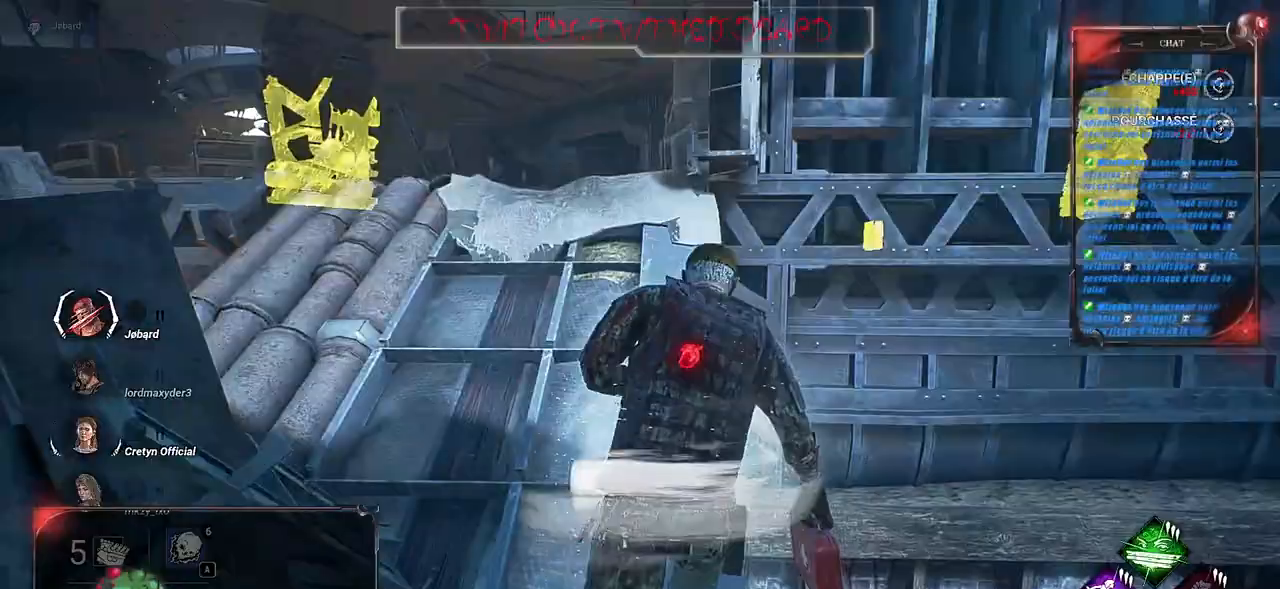
{"keys": ["shift", "z"], "mouse": [], "events": [[50, "q", "up"]]}
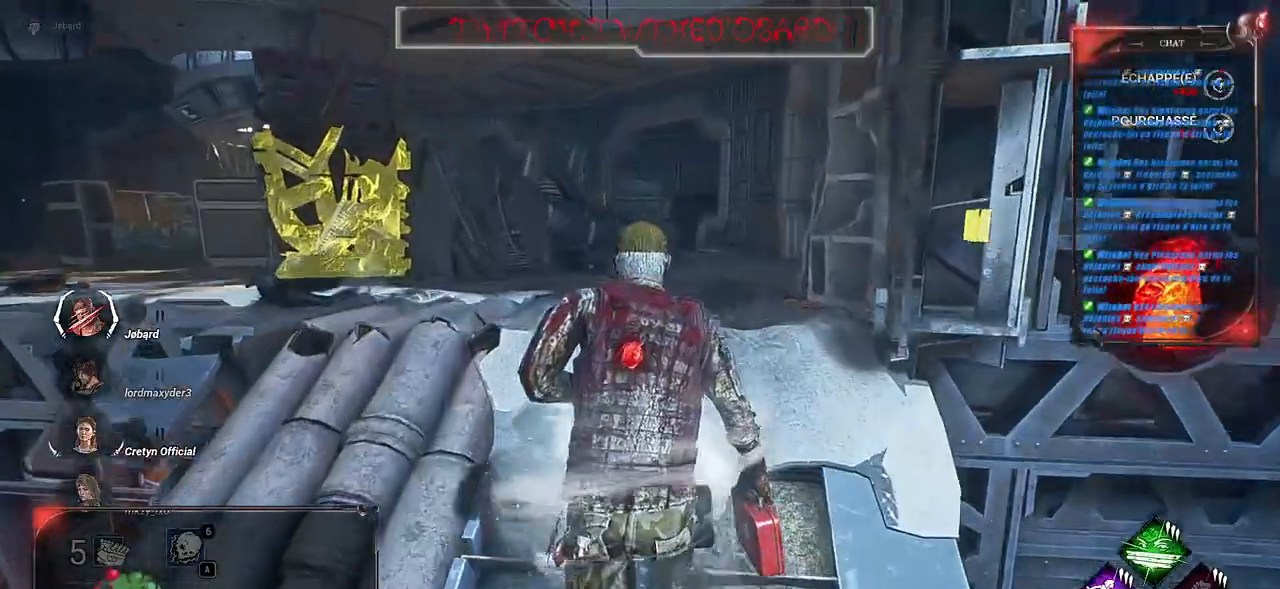
{"keys": ["shift", "z"], "mouse": [], "events": []}
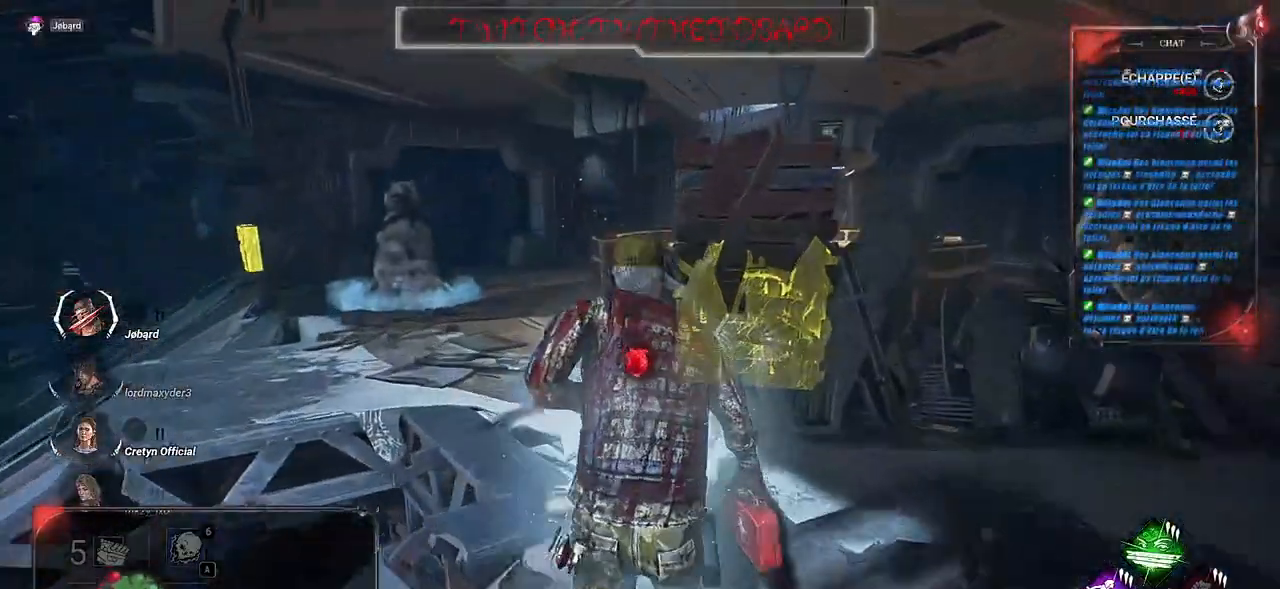
{"keys": ["shift", "z"], "mouse": [], "events": []}
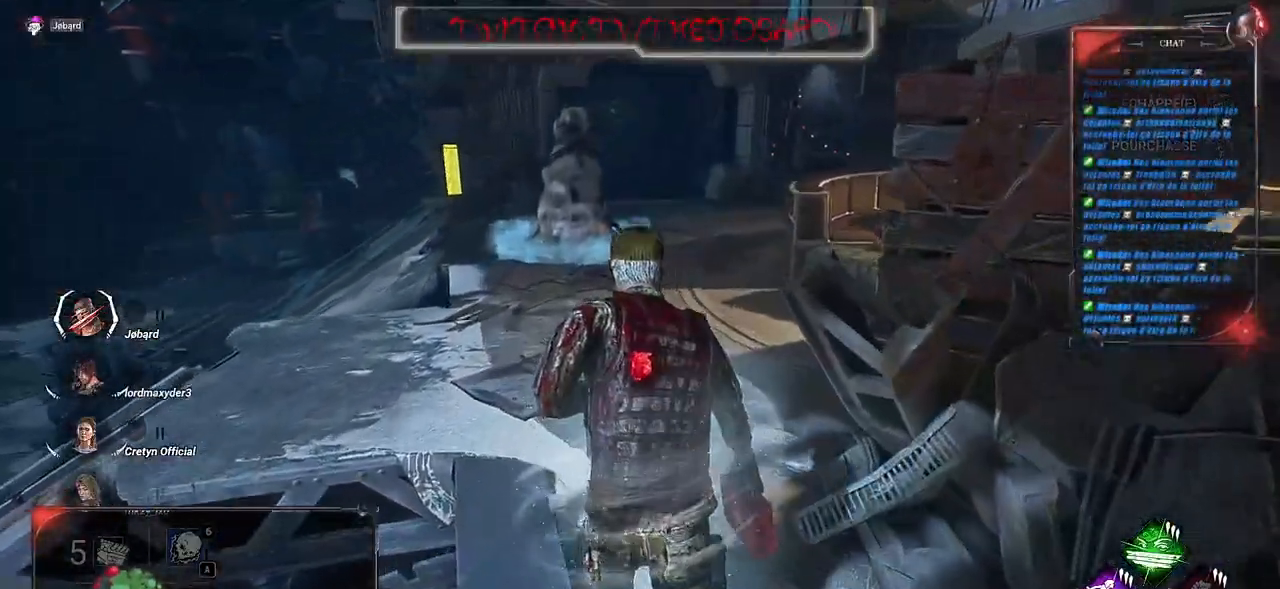
{"keys": ["shift", "z"], "mouse": [], "events": []}
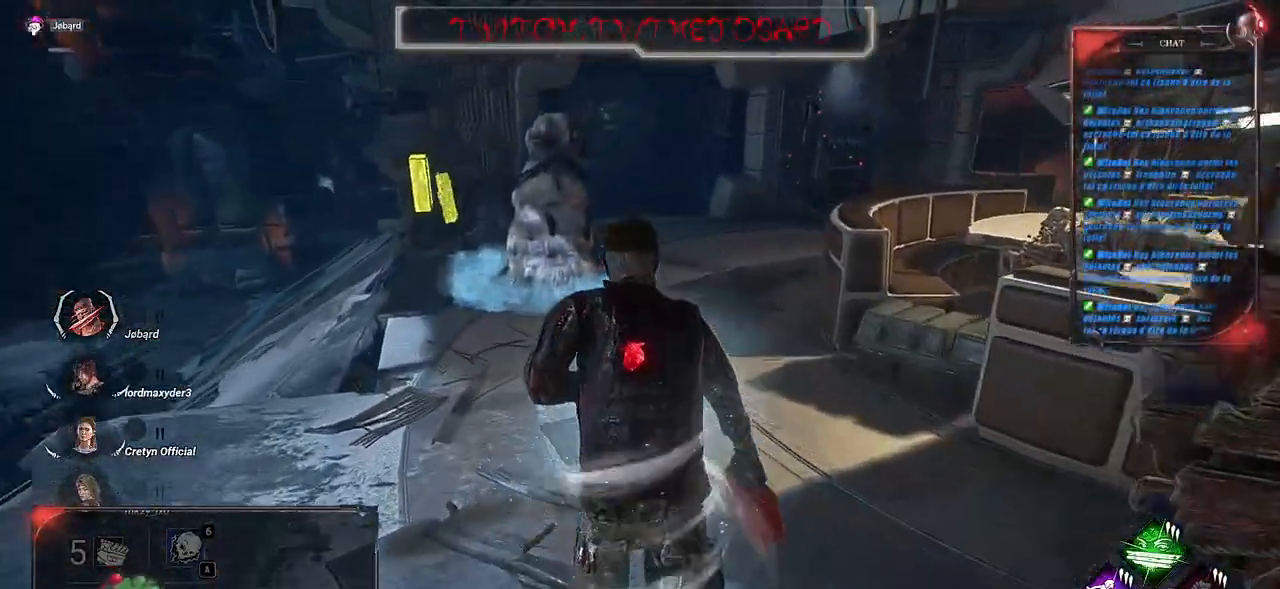
{"keys": ["shift", "z"], "mouse": [], "events": []}
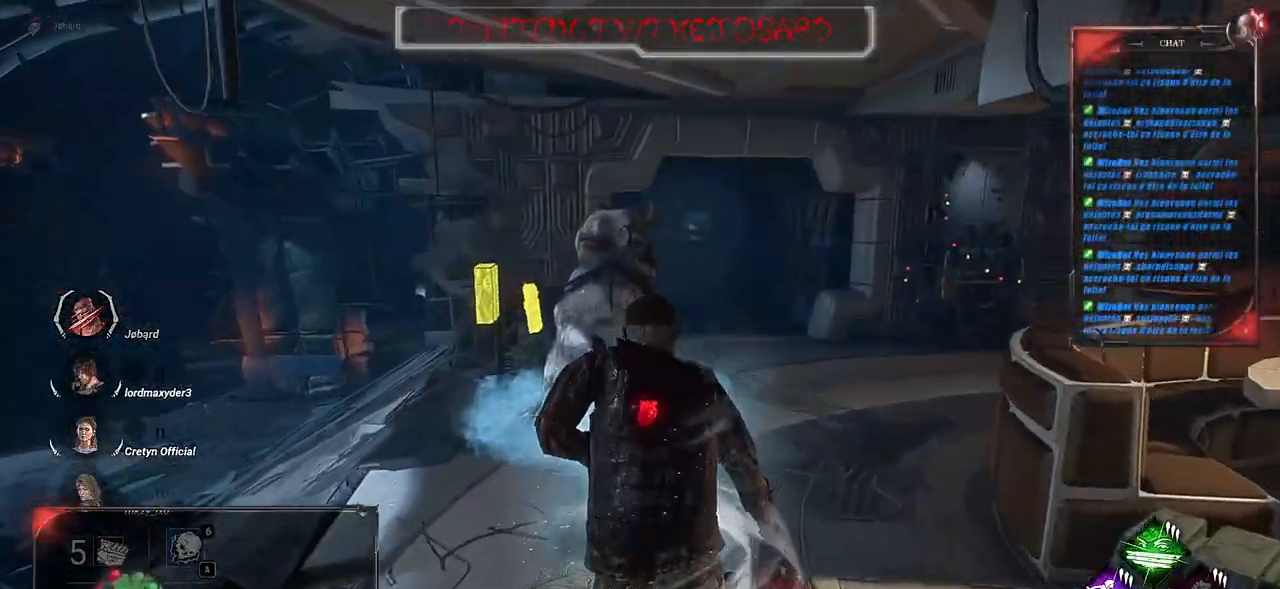
{"keys": ["shift", "z"], "mouse": [], "events": []}
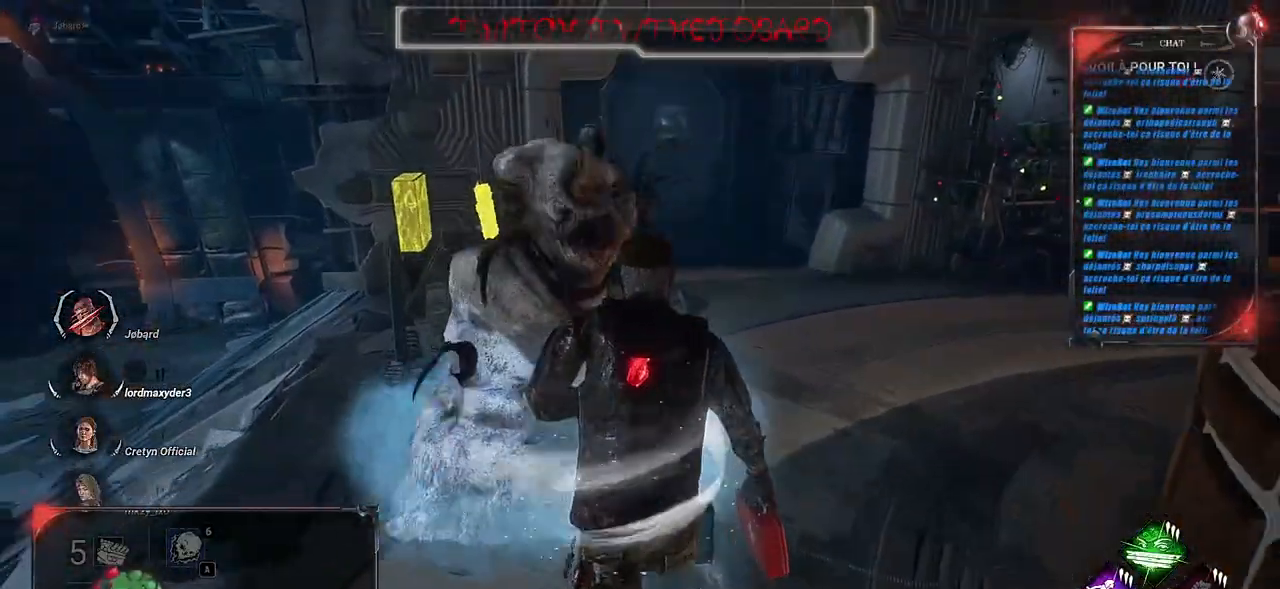
{"keys": ["d", "shift", "z"], "mouse": [], "events": [[166, "d", "down"]]}
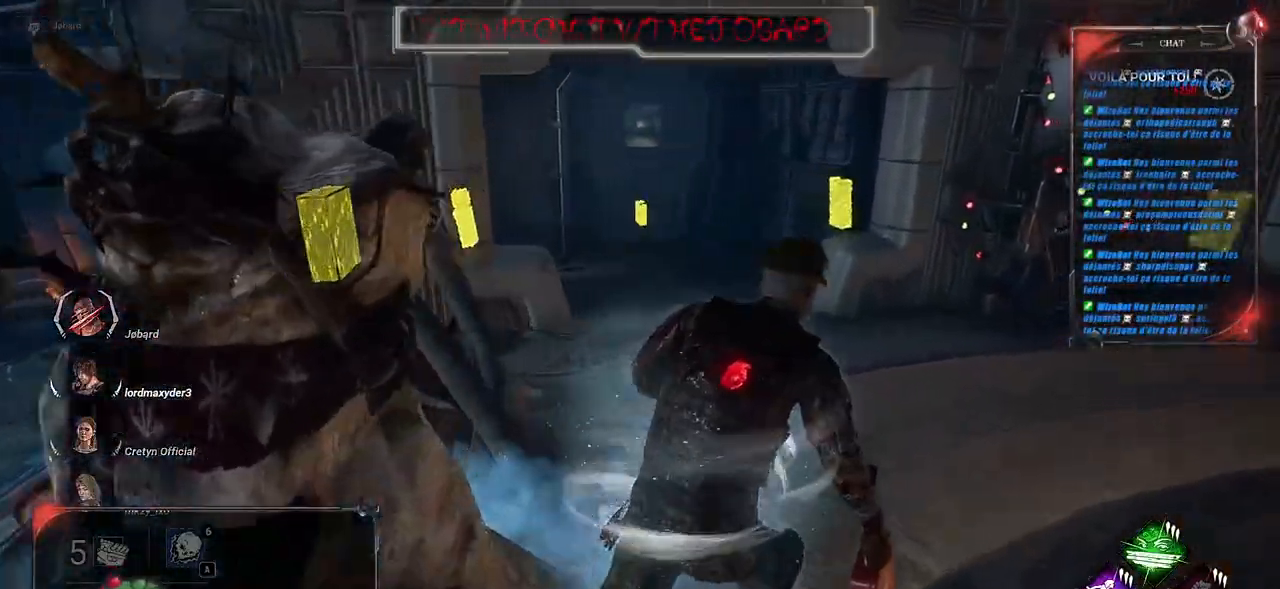
{"keys": ["d", "shift", "z"], "mouse": [], "events": [[83, "d", "up"], [416, "d", "down"]]}
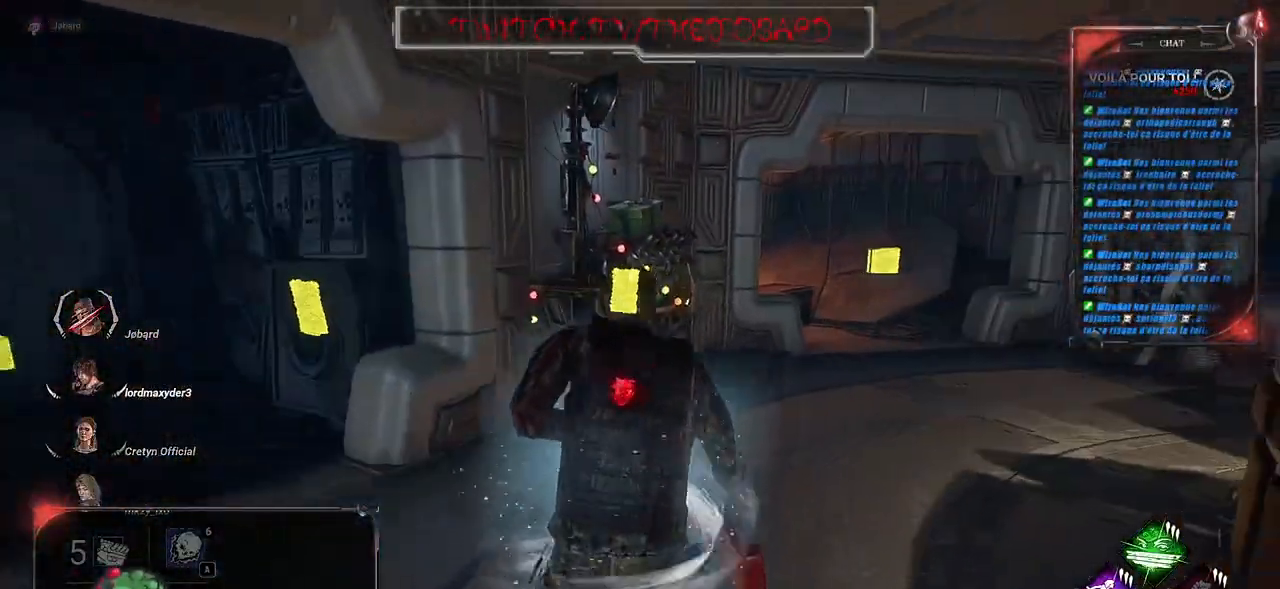
{"keys": ["d", "shift", "z"], "mouse": [], "events": [[66, "d", "up"], [483, "d", "down"]]}
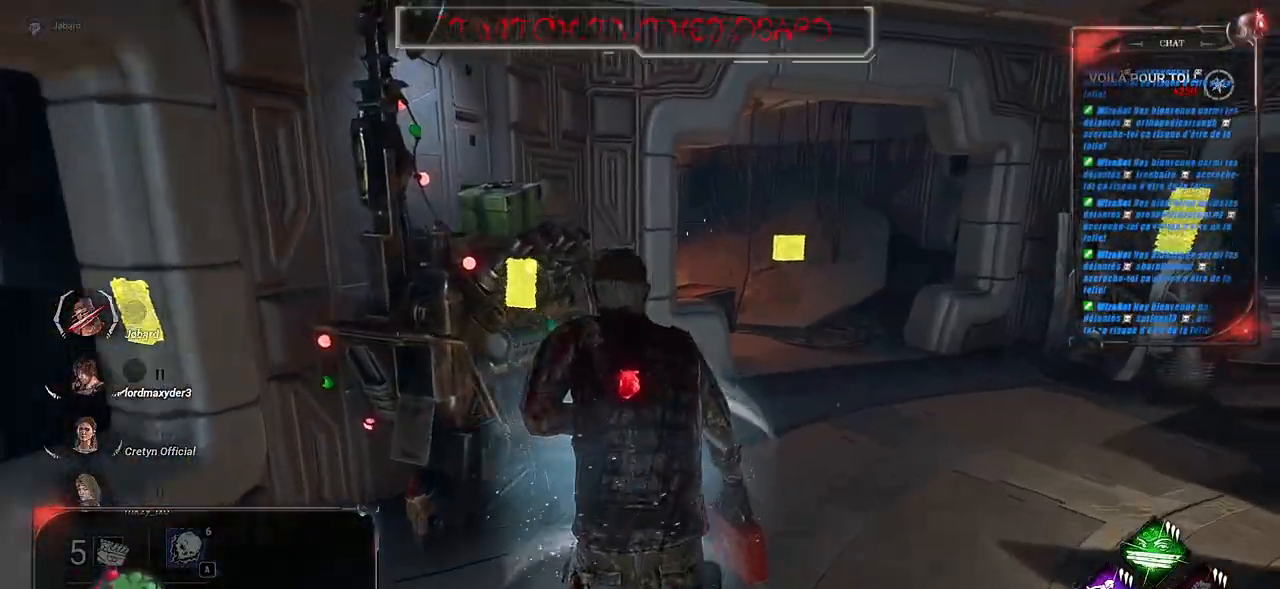
{"keys": ["shift", "z"], "mouse": [], "events": [[166, "d", "up"]]}
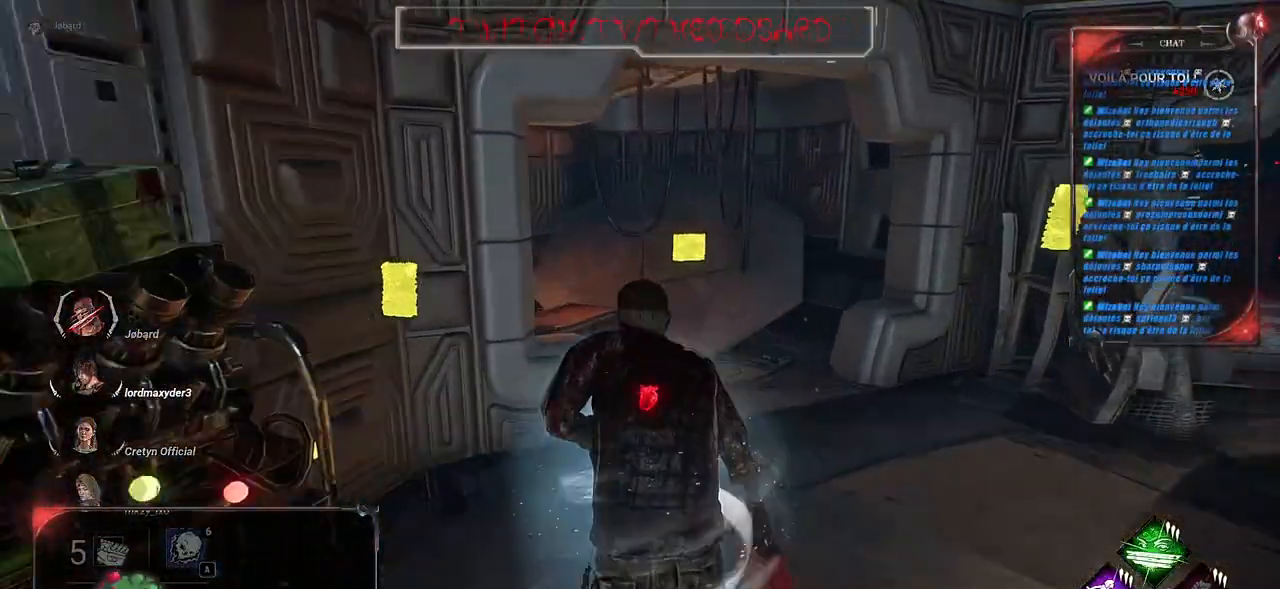
{"keys": ["q", "shift", "z"], "mouse": [], "events": [[283, "q", "down"]]}
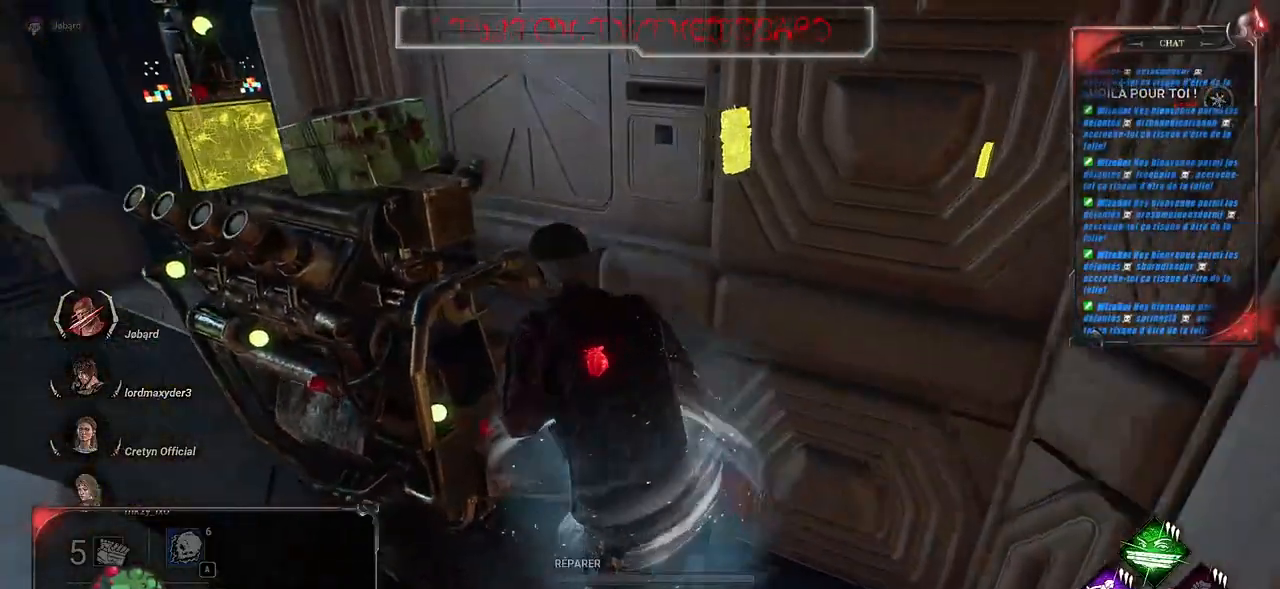
{"keys": ["z"], "mouse": ["left"], "events": [[16, "mouse_left", "down"], [83, "q", "up"], [200, "shift", "up"]]}
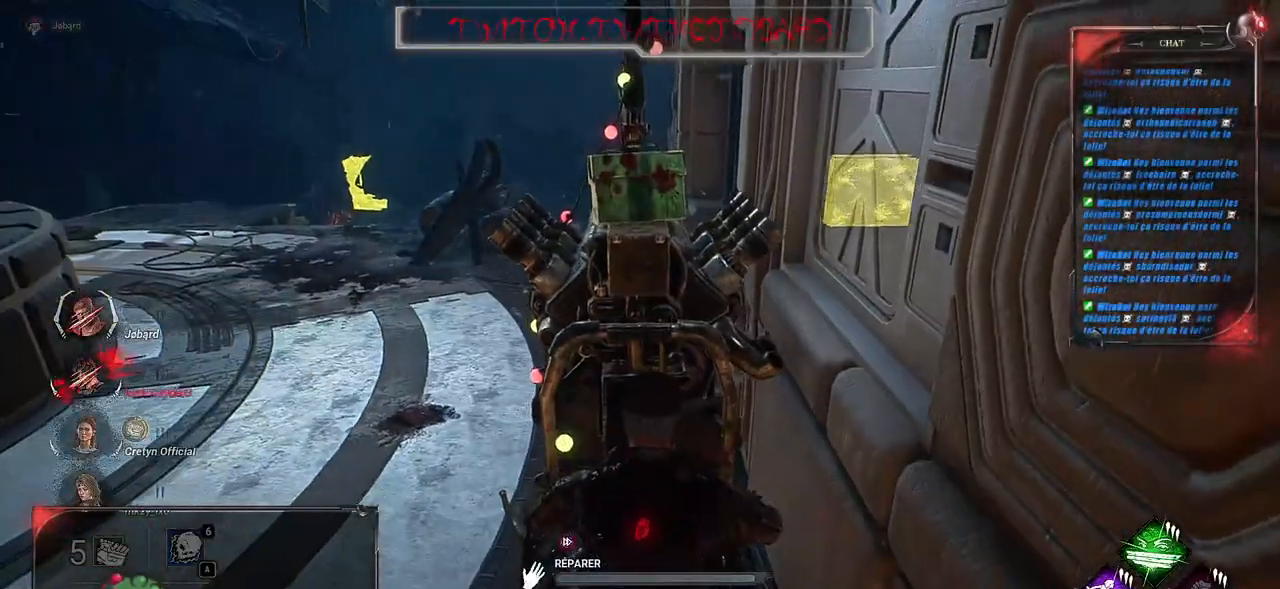
{"keys": ["z"], "mouse": ["left"], "events": []}
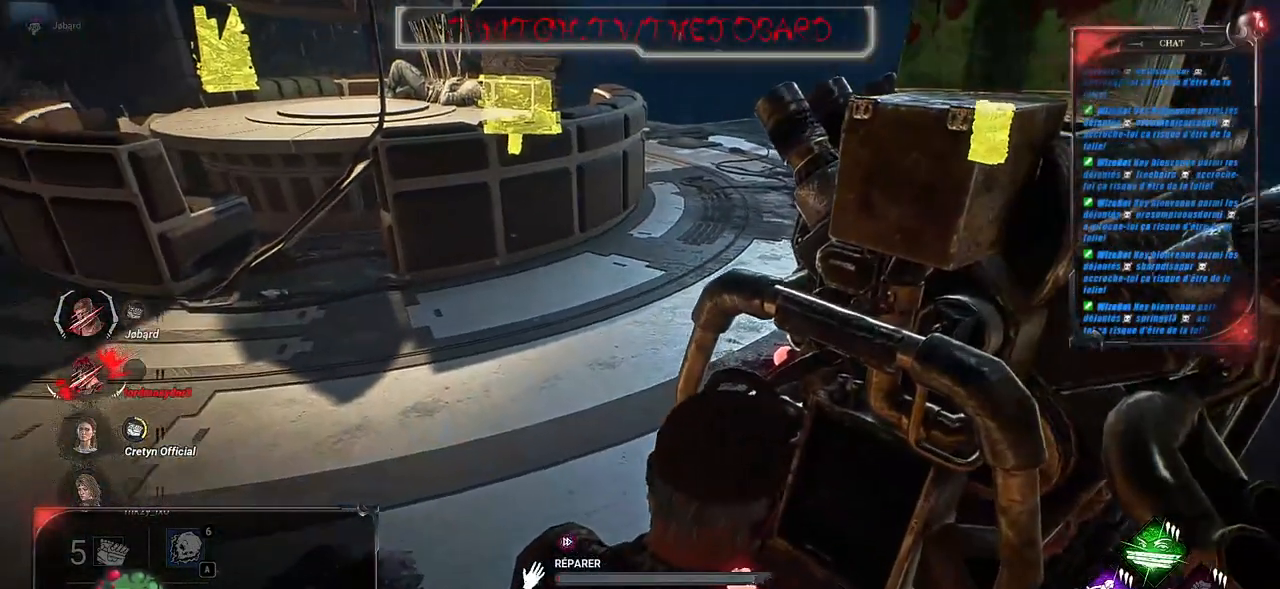
{"keys": ["z"], "mouse": ["left"], "events": []}
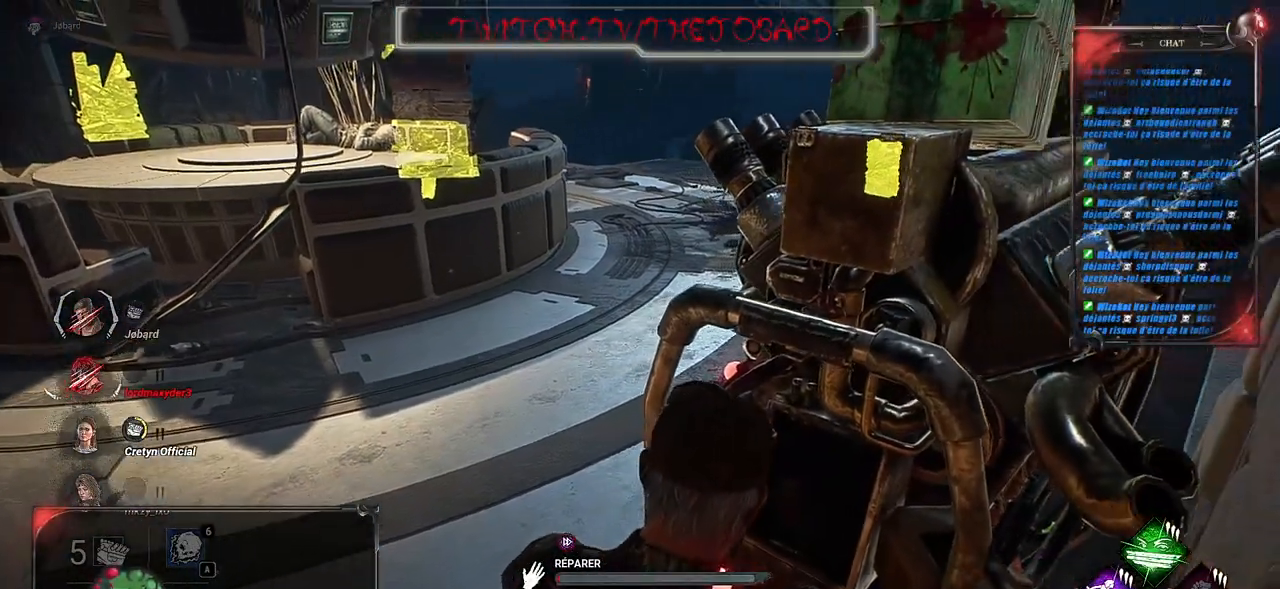
{"keys": ["z"], "mouse": ["left"], "events": []}
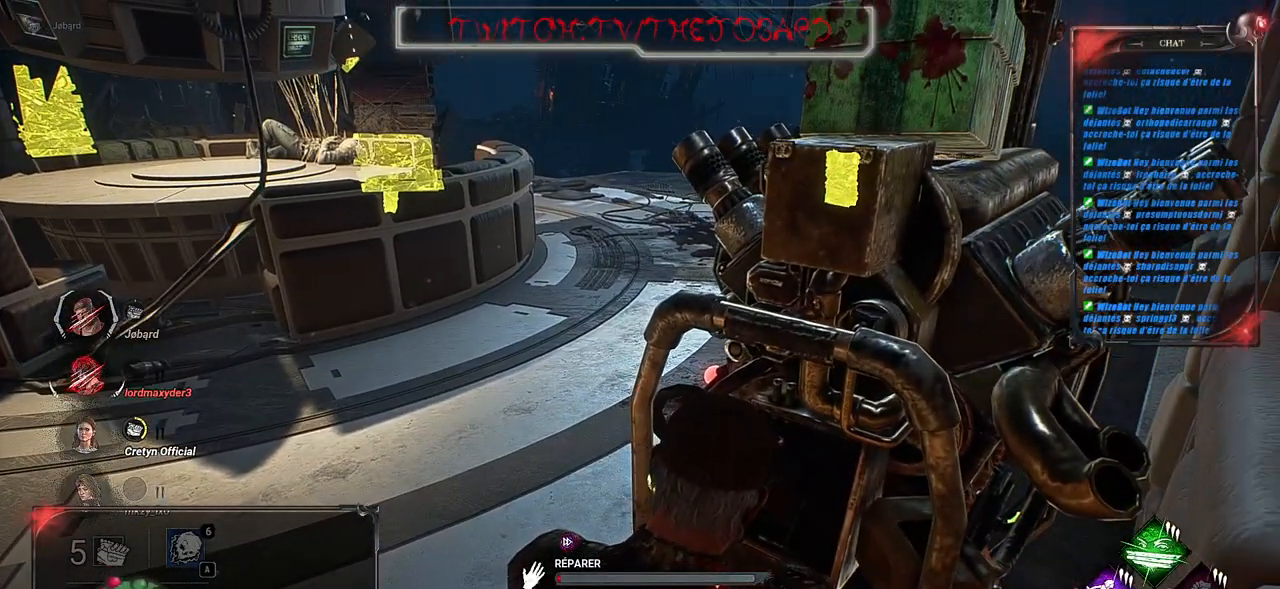
{"keys": ["z"], "mouse": ["left"], "events": []}
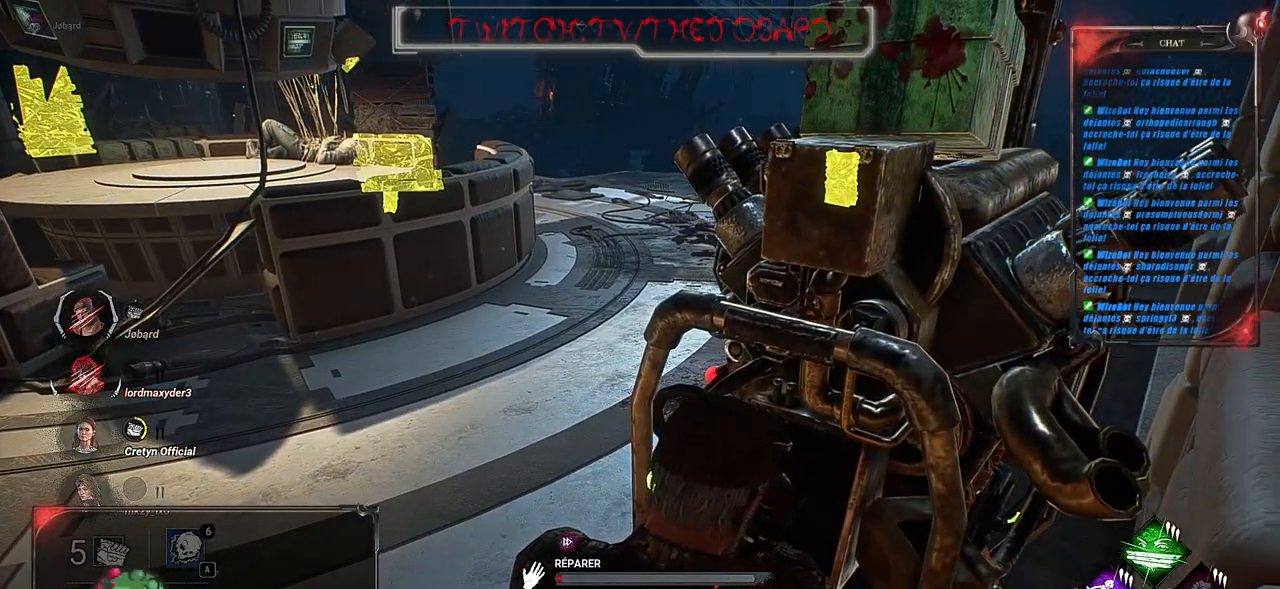
{"keys": ["z"], "mouse": ["left"], "events": []}
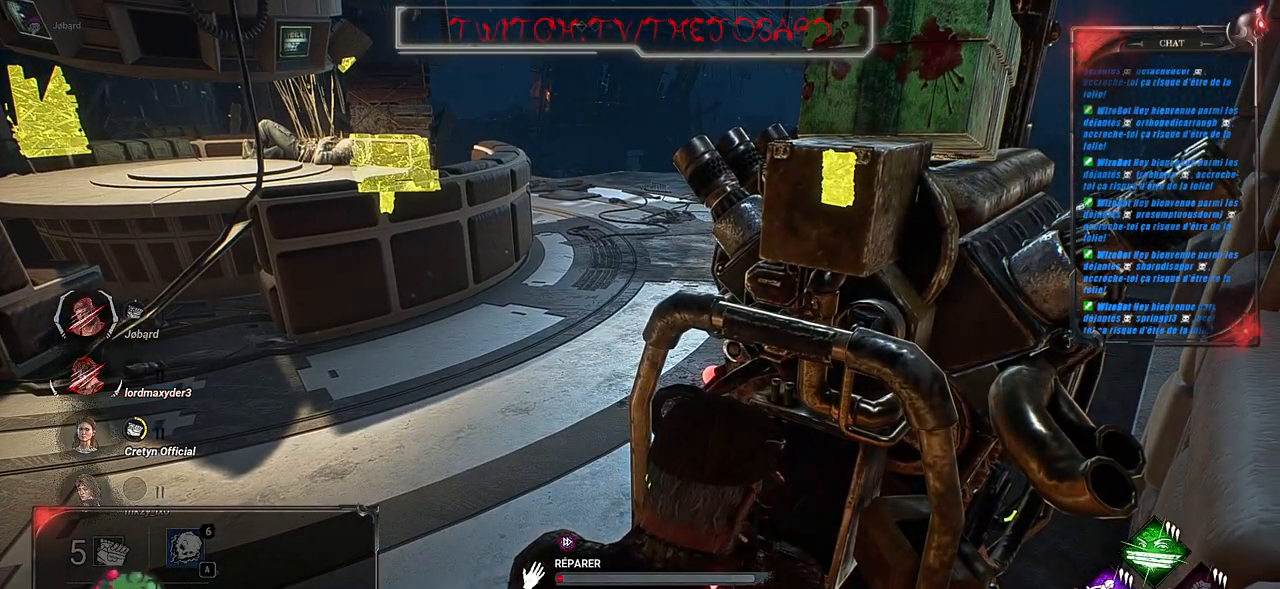
{"keys": ["z"], "mouse": ["left"], "events": []}
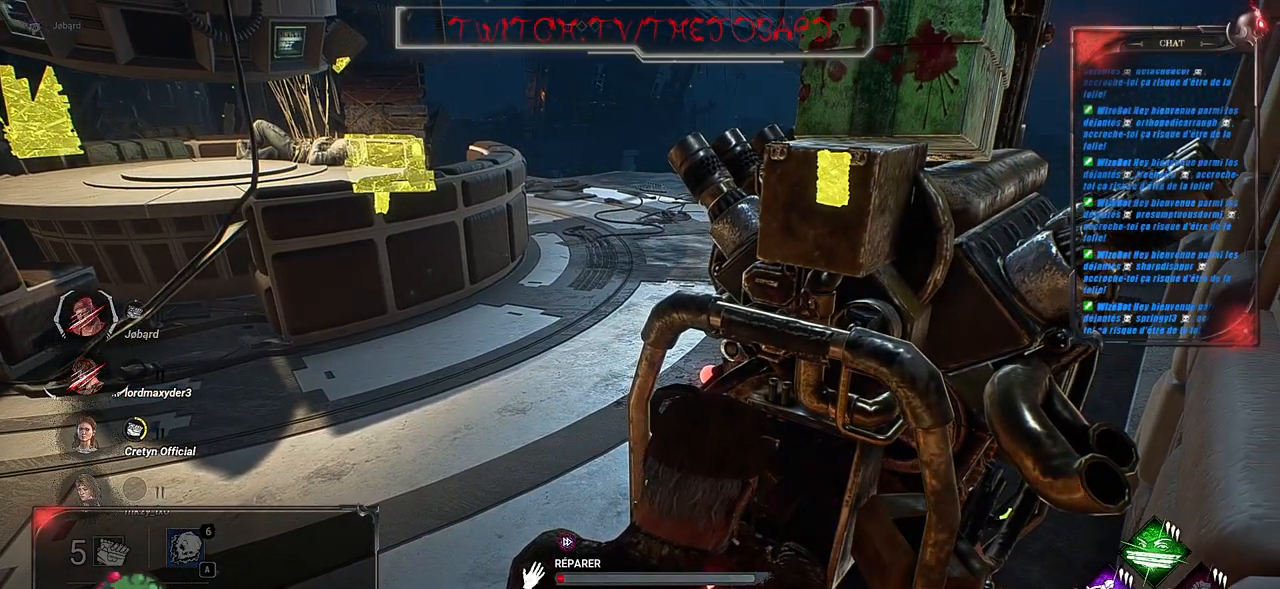
{"keys": ["z"], "mouse": ["left"], "events": []}
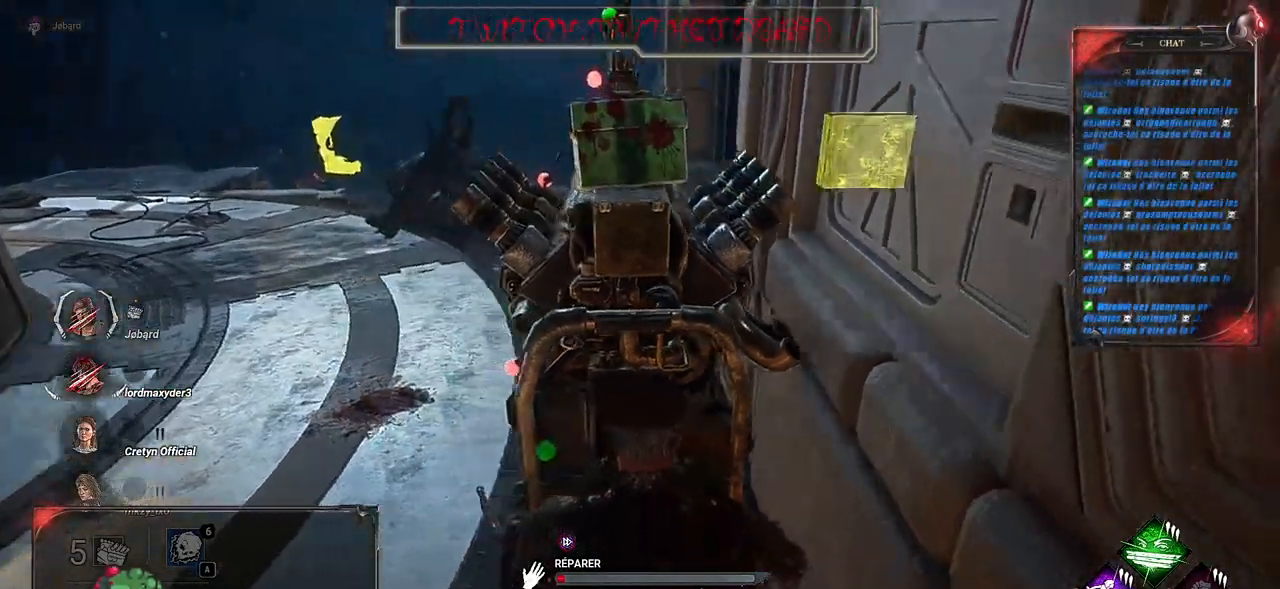
{"keys": ["z"], "mouse": ["left"], "events": []}
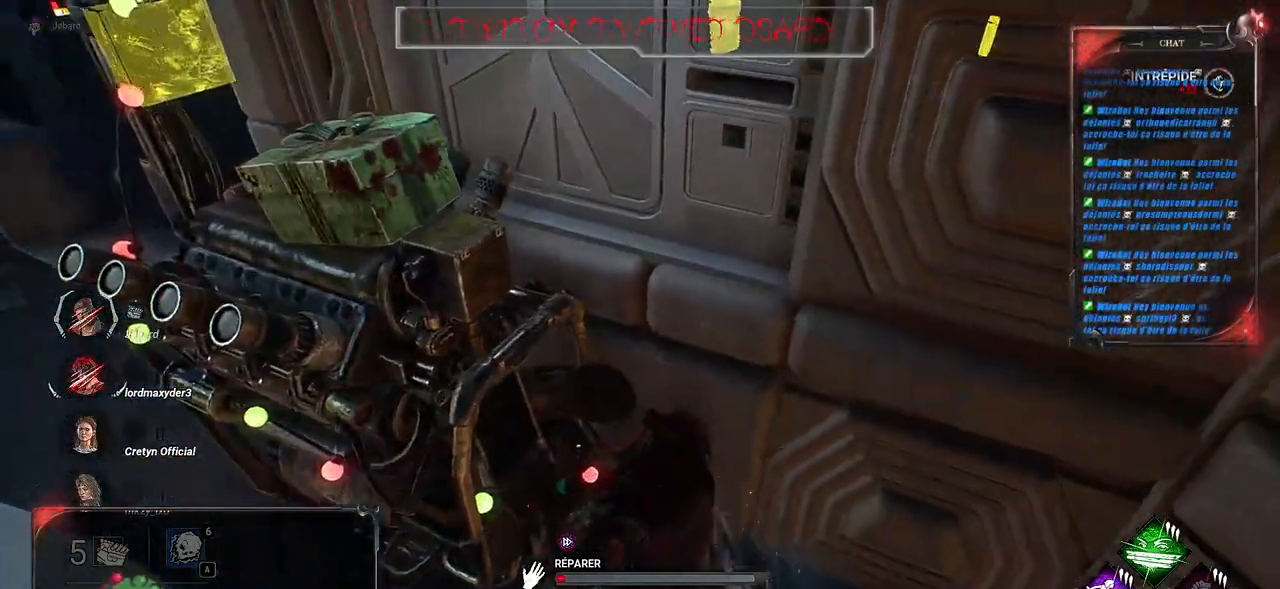
{"keys": ["z"], "mouse": ["left"], "events": []}
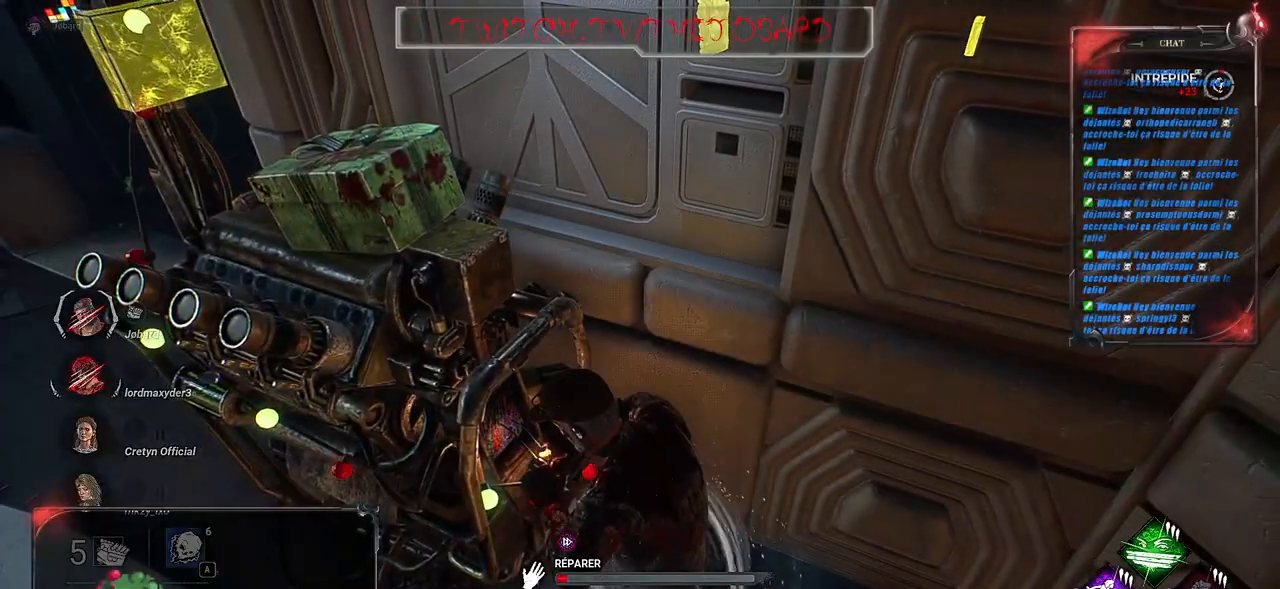
{"keys": ["z"], "mouse": ["left"], "events": []}
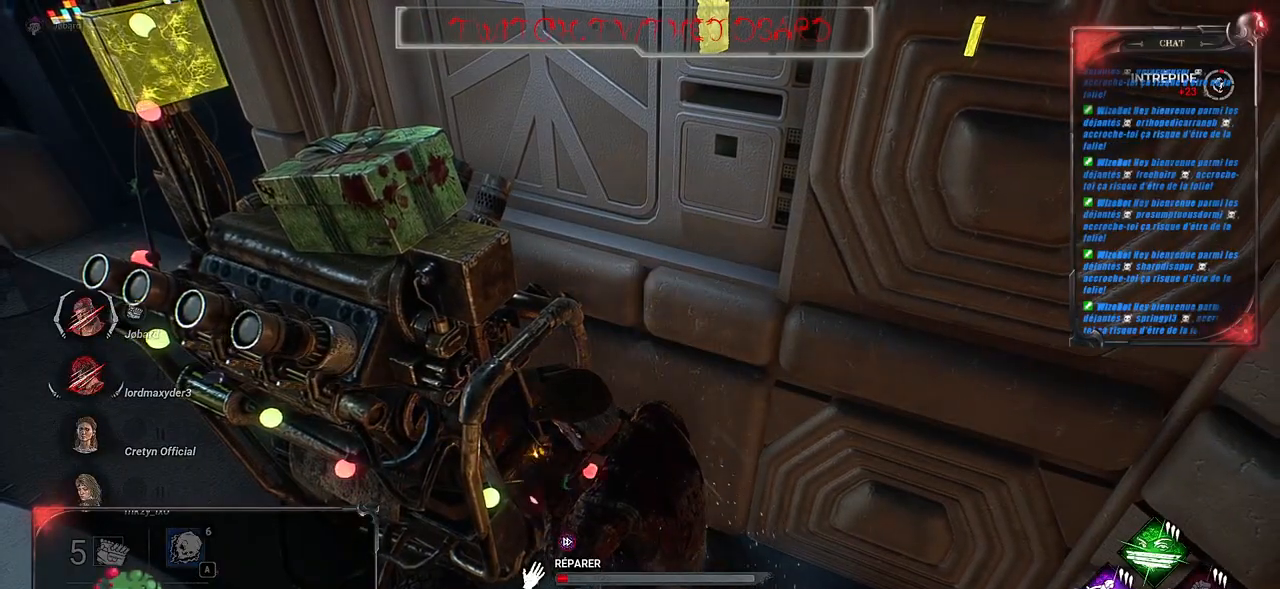
{"keys": ["z"], "mouse": ["left"], "events": []}
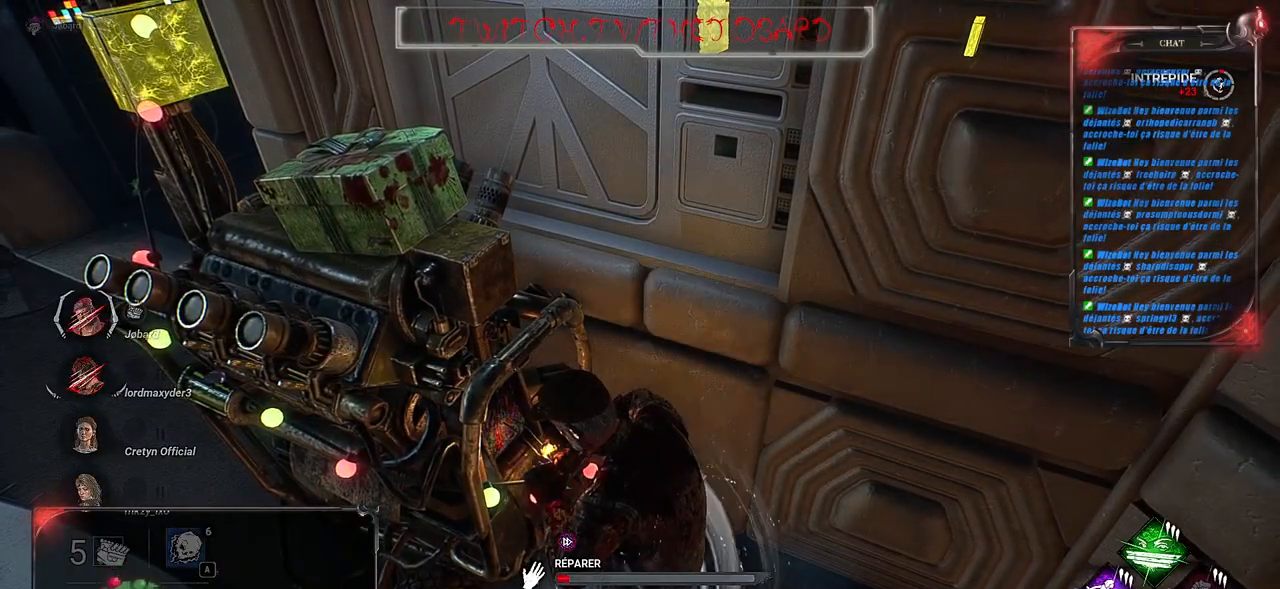
{"keys": ["z"], "mouse": ["left"], "events": []}
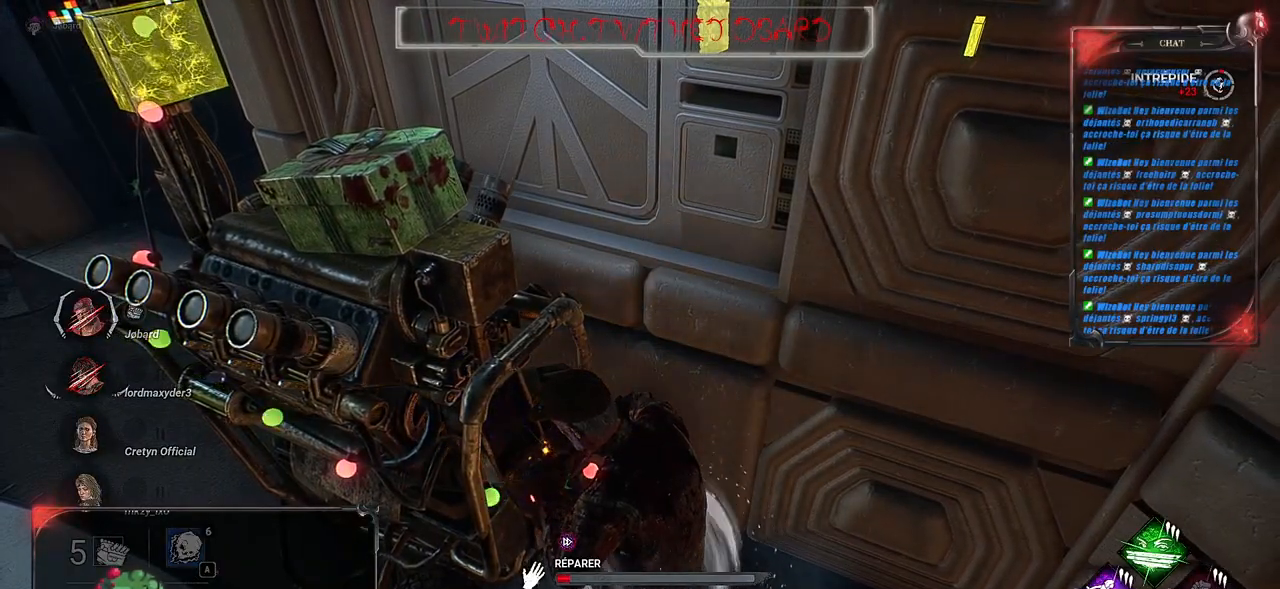
{"keys": ["z"], "mouse": ["left"], "events": []}